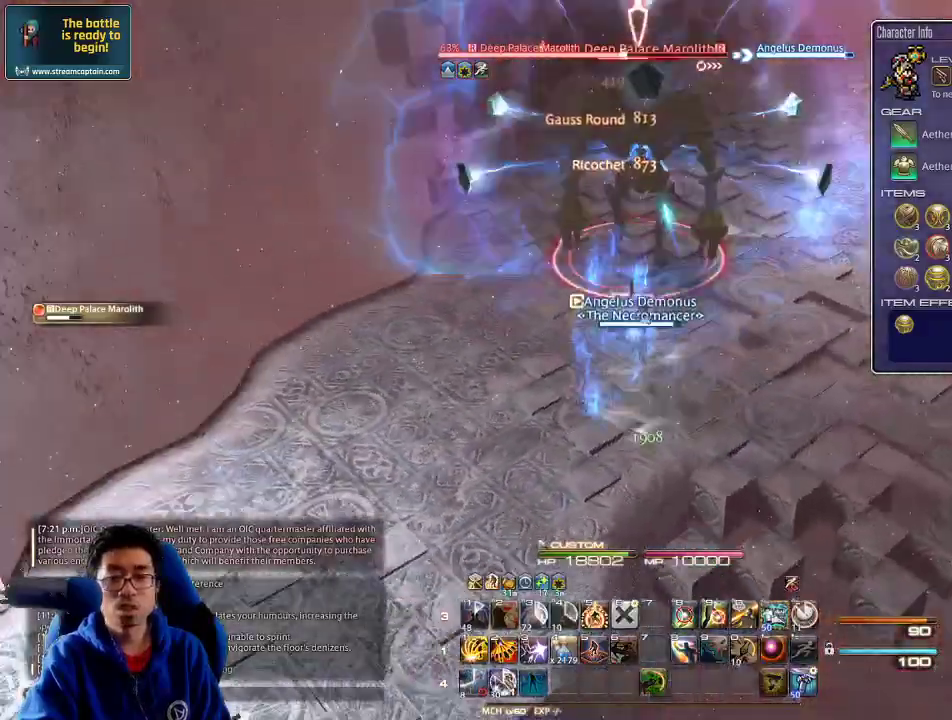
Gameplay with keyboard; each line is a JSON object with the keys held at the frame after it. "events" lists presses ("down") and releases ("up") of ".", "/", "0", "1", "2", "3", "4", "5", "6", "7", "8", "9", "a", "alt_l", "alt_r", "b", "backslash", "backspace", "c", "caps_lock", "comma", "ctrl_l", "ctrl_r", "d", "down", "e", "equals", "escape", "f", "f1", "f10", "f11", "f12", "f2", "f3", "f4", "f5", "f6", "f7", "f8", "f9", "g", "h", "i", "j", "k", "l", "lbracket", "left", "m", "minus", "n", "o", "p", "q", "quote", "r", "rbracket", "return", "right", "s", "semicolon", "shift_l", "shift_r", "space", "super", "t", "tab", "tilde", "u", "up", "v", "w", "x", "y" and "z" between this image and that frame as [ms after this image, input, new state], when the widget could be followed in between. No other keys are recorded. Mouse input is not recorded.
{"keys": ["a", "minus", "w"], "events": [[167, "p", "up"], [300, "shift_r", "down"], [367, "minus", "down"], [467, "shift_r", "up"]]}
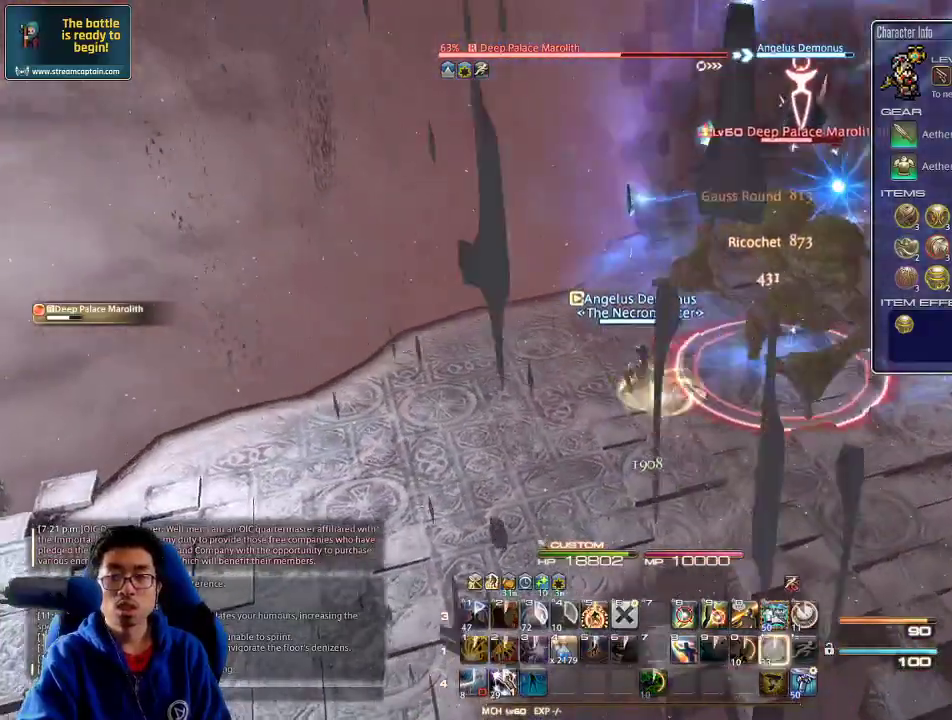
{"keys": ["w"], "events": [[34, "minus", "up"], [100, "a", "up"], [234, "lbracket", "down"], [367, "lbracket", "up"]]}
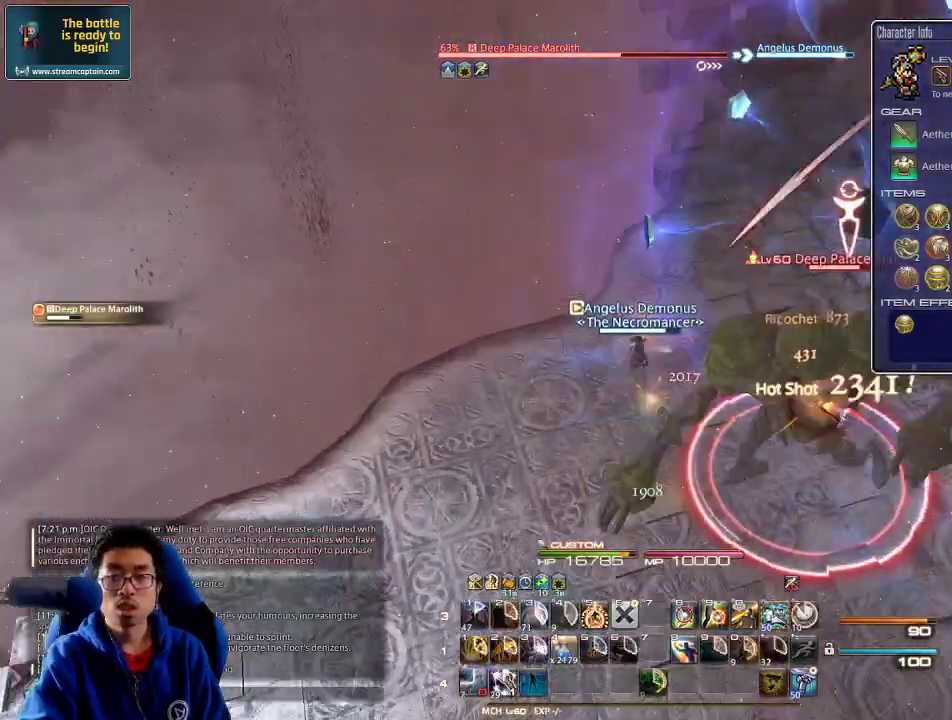
{"keys": ["rbracket", "w"], "events": [[267, "rbracket", "down"], [367, "rbracket", "up"], [434, "rbracket", "down"]]}
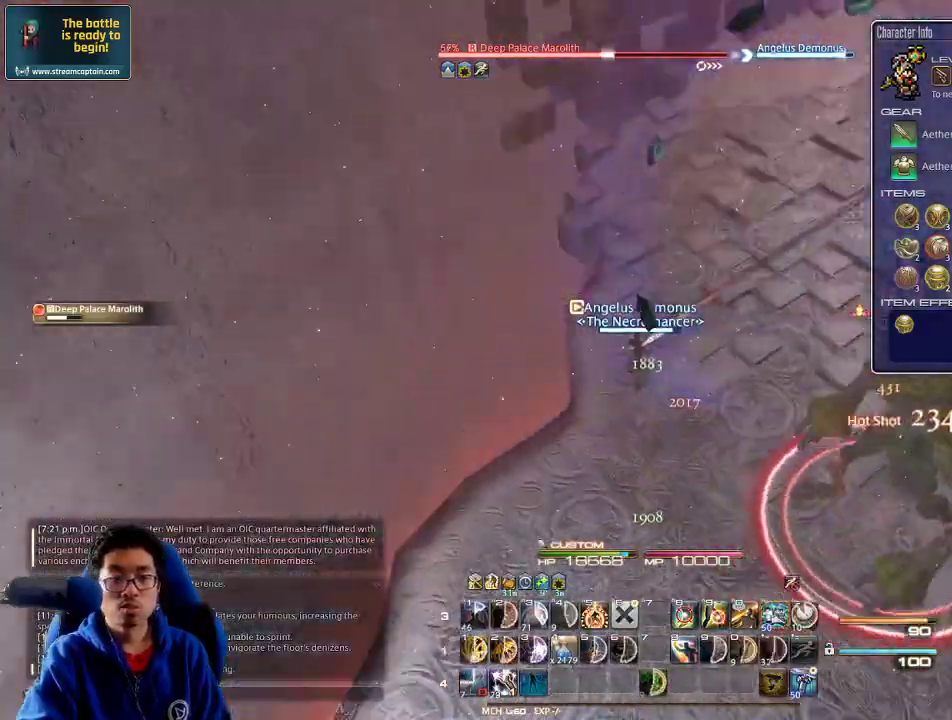
{"keys": ["a", "minus", "w"], "events": [[34, "rbracket", "up"], [134, "rbracket", "down"], [200, "minus", "down"], [234, "minus", "up"], [234, "rbracket", "up"], [334, "rbracket", "down"], [367, "a", "down"], [400, "rbracket", "up"], [500, "minus", "down"]]}
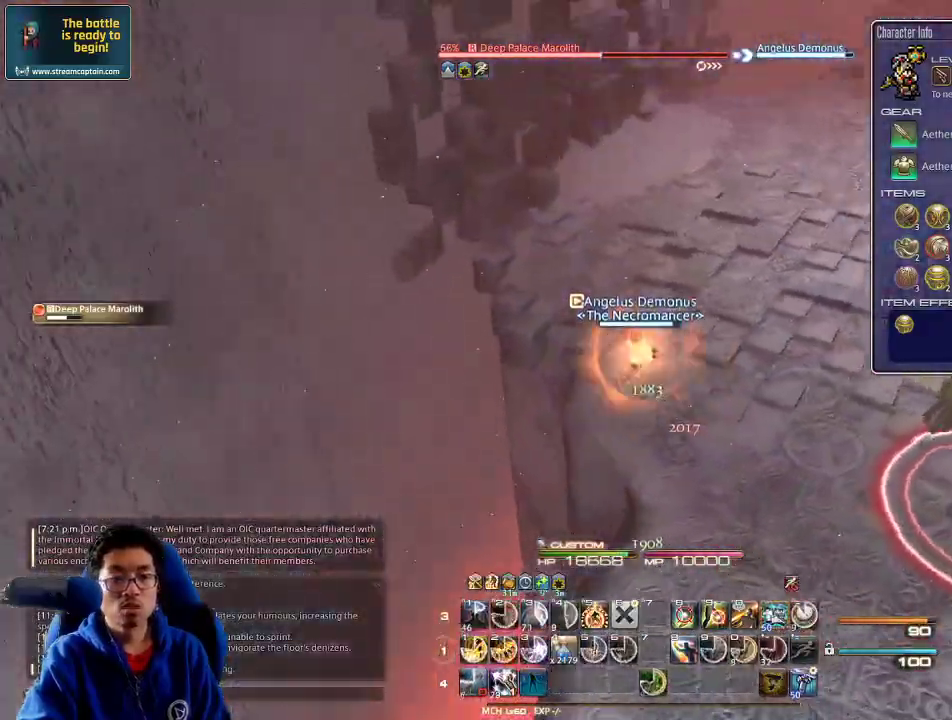
{"keys": ["w"], "events": [[67, "a", "up"], [100, "minus", "up"], [434, "lbracket", "down"], [500, "lbracket", "up"]]}
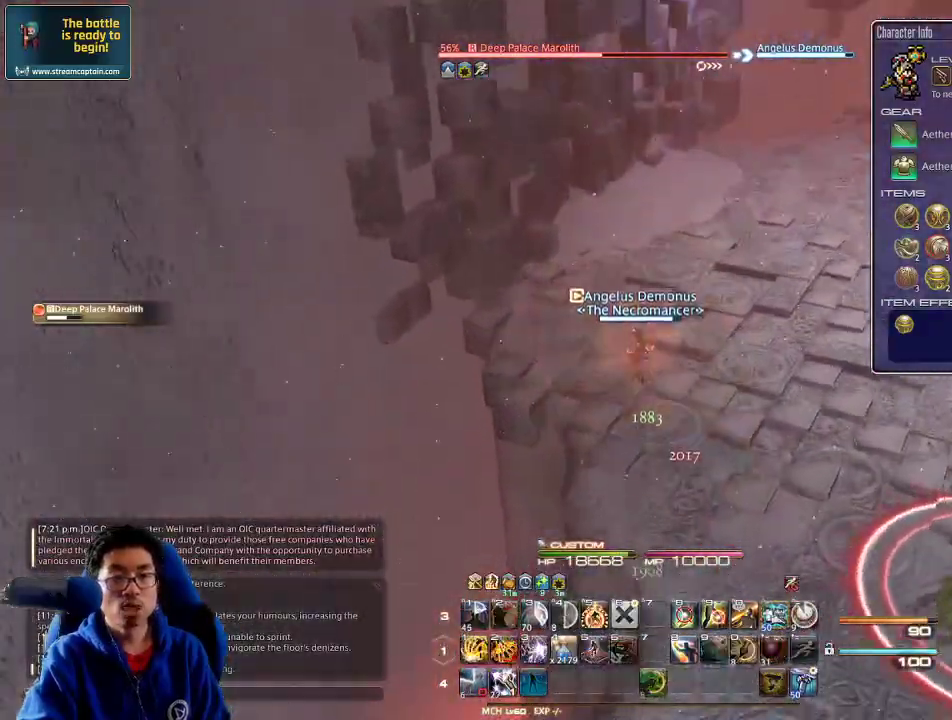
{"keys": ["1", "w"], "events": [[134, "1", "down"], [167, "1", "up"], [167, "p", "down"], [200, "1", "down"], [300, "1", "up"], [300, "p", "up"], [367, "1", "down"], [434, "1", "up"], [467, "1", "down"]]}
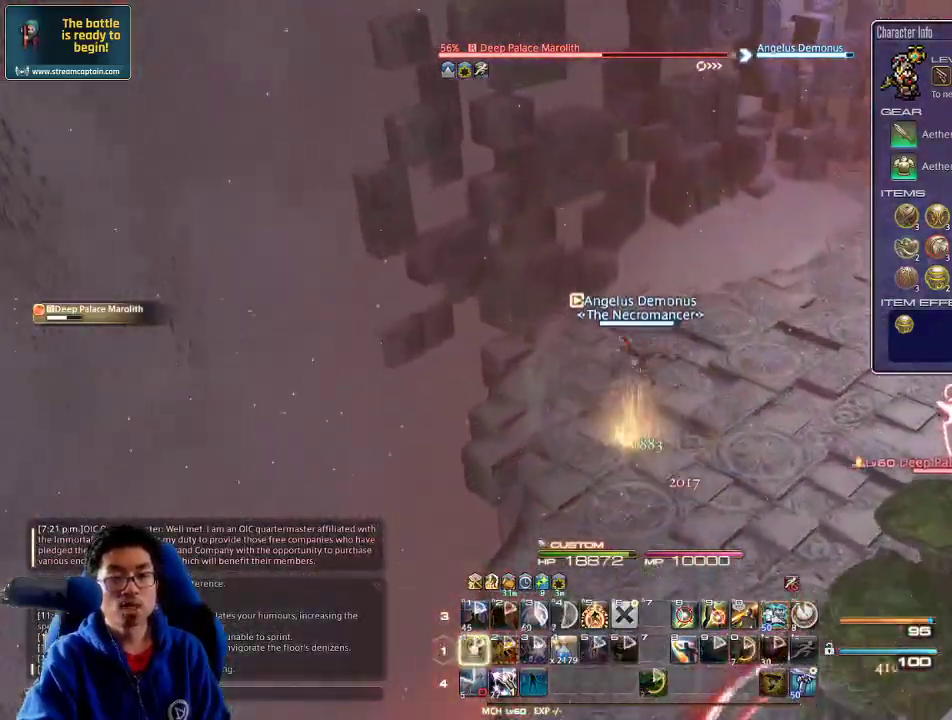
{"keys": ["w"], "events": [[67, "1", "up"], [234, "rbracket", "down"], [267, "a", "down"], [300, "rbracket", "up"], [434, "a", "up"]]}
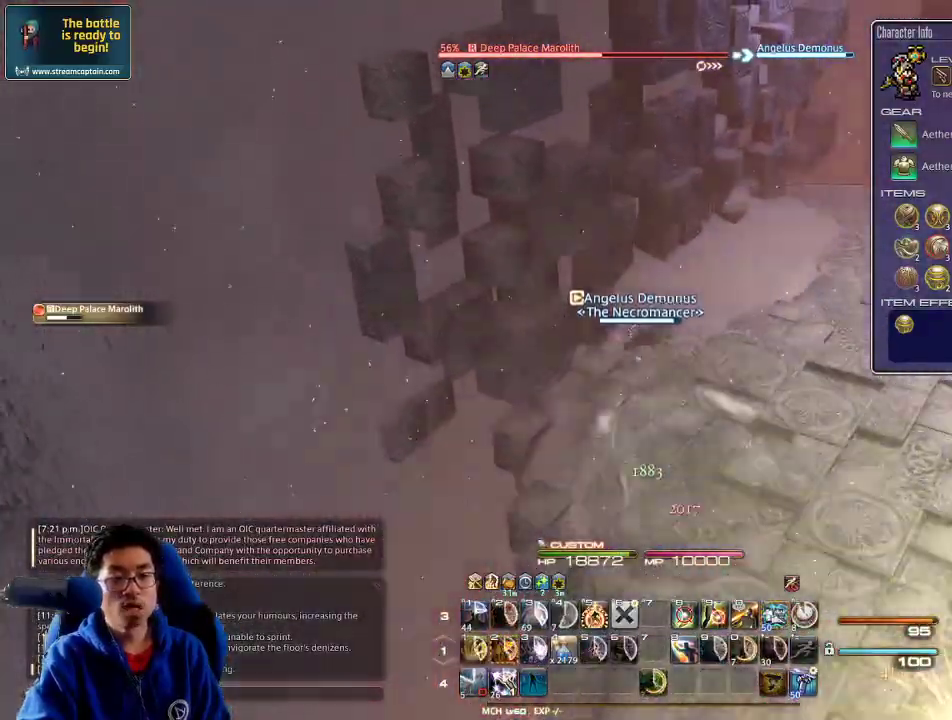
{"keys": ["p", "w"], "events": [[500, "p", "down"]]}
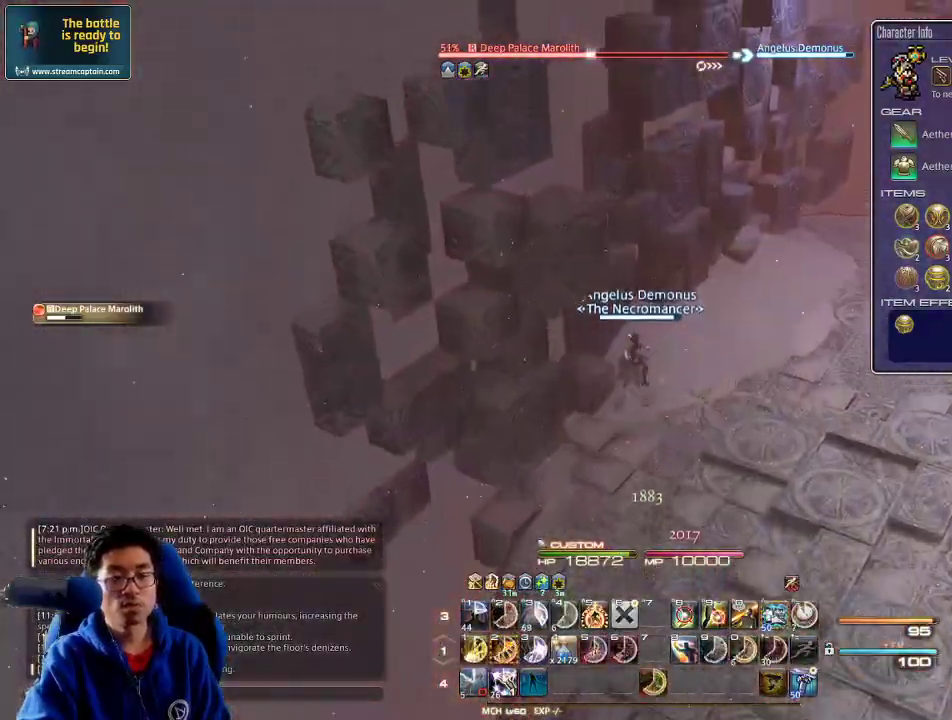
{"keys": ["d", "p"], "events": [[34, "d", "down"], [200, "p", "up"], [367, "p", "down"], [500, "w", "up"]]}